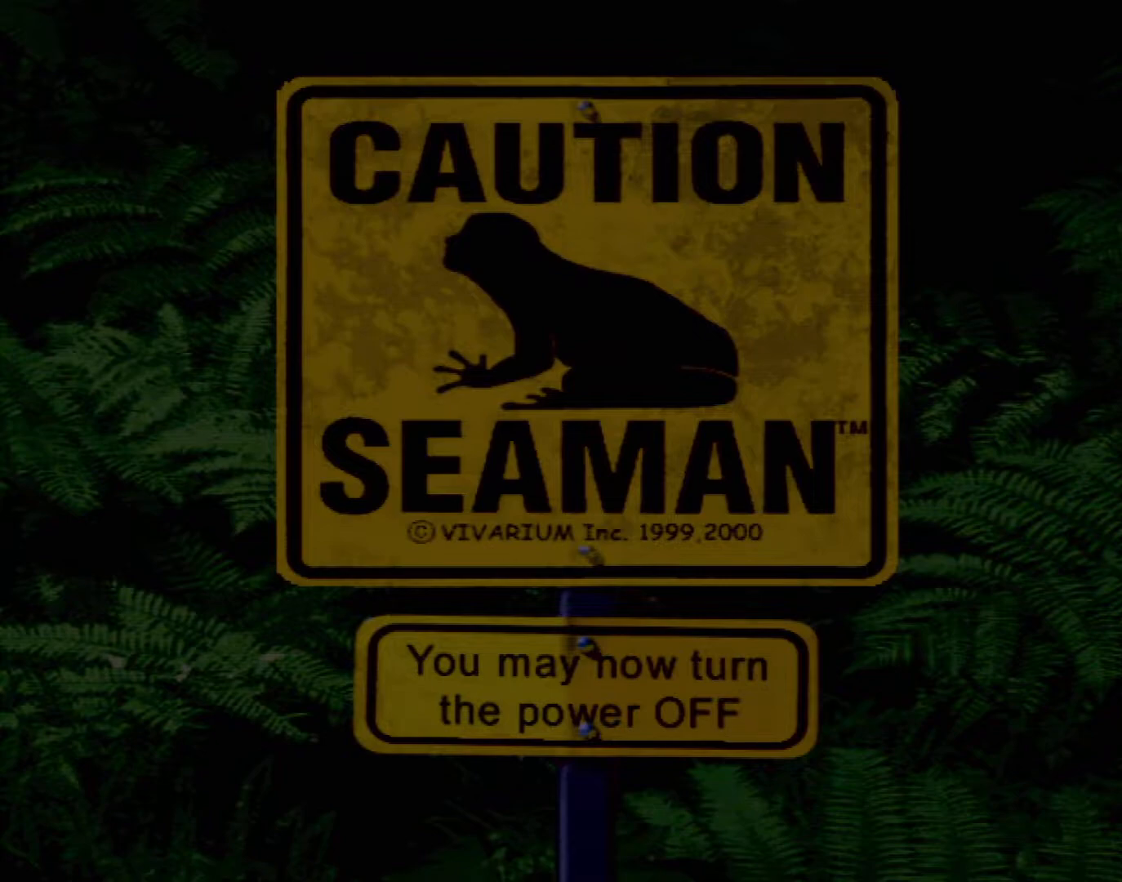
Gameplay with a controller (Xbox layout); each line is a JSON object with the inputs held at the frame after it (dt_ms = milliseconds from this image to that frame). "events" lists button and stick changes between this image and that frame as [ms after this image, input, new state], when the widget could be followed in between. Not read: L1 L2 L3 R1 R3 SELECT right_stick.
{"dt_ms": 500, "buttons": [], "left_stick": "center", "events": [[117, "DPAD_DOWN", "down"], [283, "DPAD_DOWN", "up"]]}
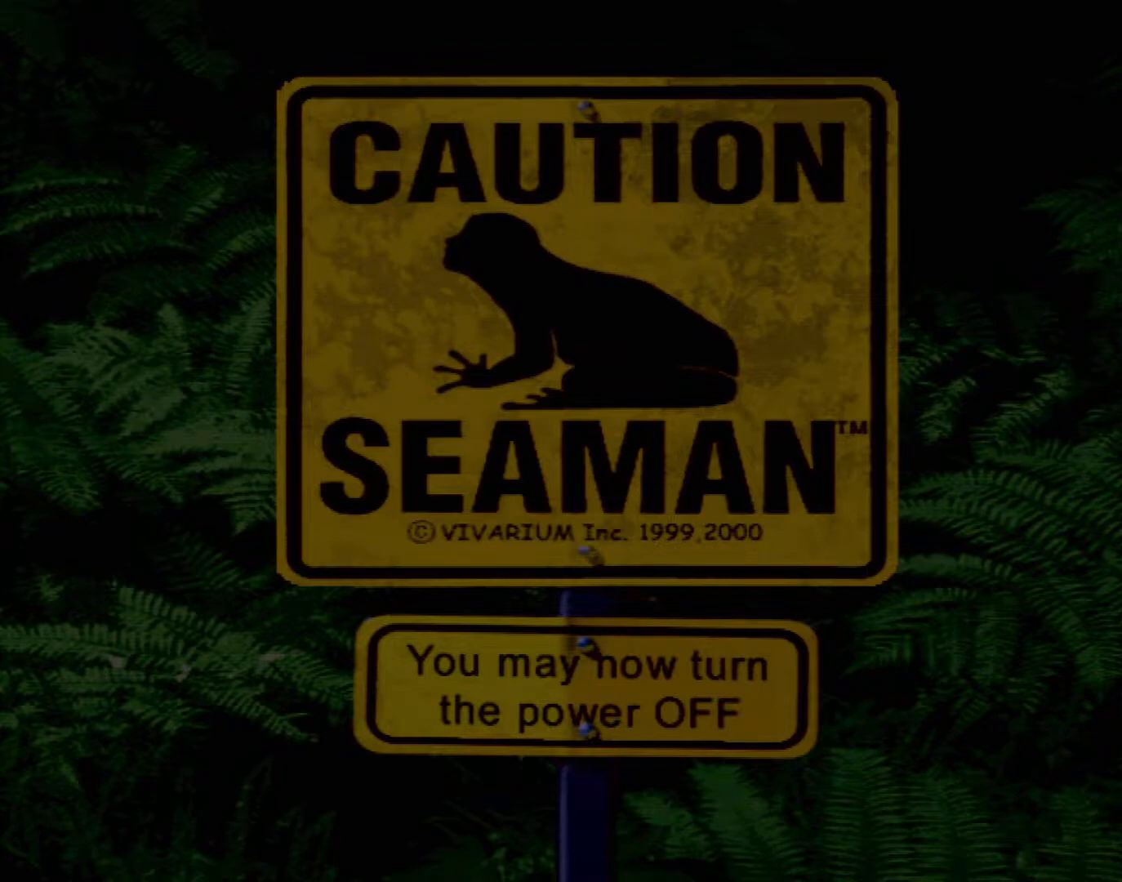
{"dt_ms": 500, "buttons": [], "left_stick": "center", "events": []}
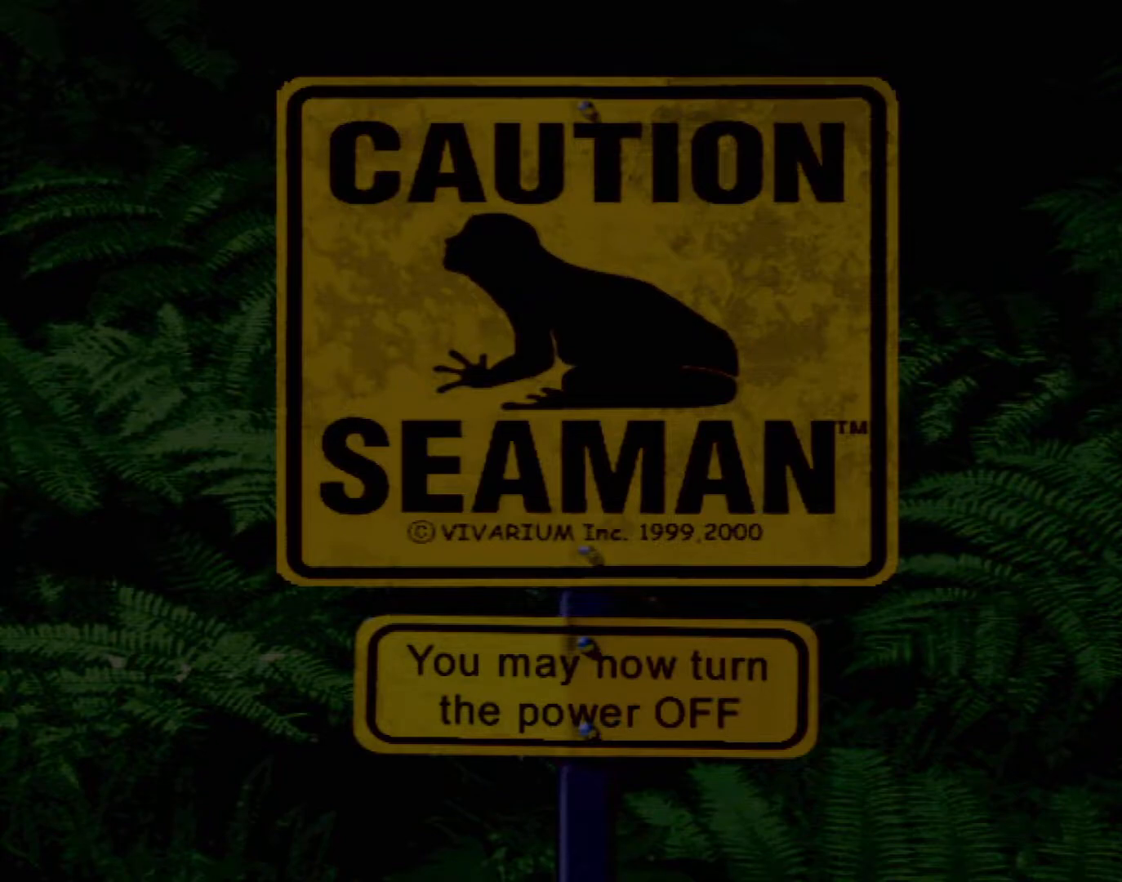
{"dt_ms": 500, "buttons": [], "left_stick": "center", "events": [[333, "DPAD_RIGHT", "down"], [350, "DPAD_LEFT", "down"], [367, "DPAD_DOWN", "down"], [483, "DPAD_RIGHT", "up"], [500, "DPAD_DOWN", "up"], [500, "DPAD_LEFT", "up"]]}
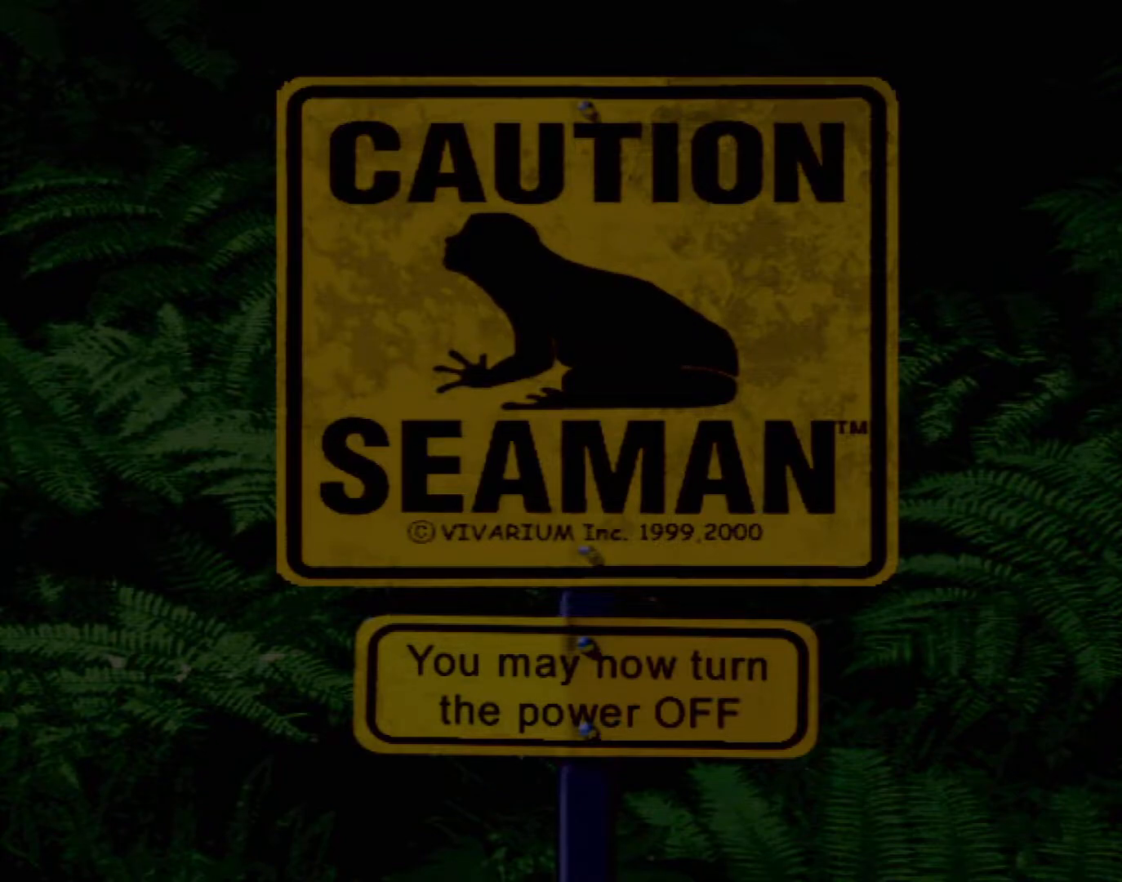
{"dt_ms": 500, "buttons": ["DPAD_DOWN"], "left_stick": "center"}
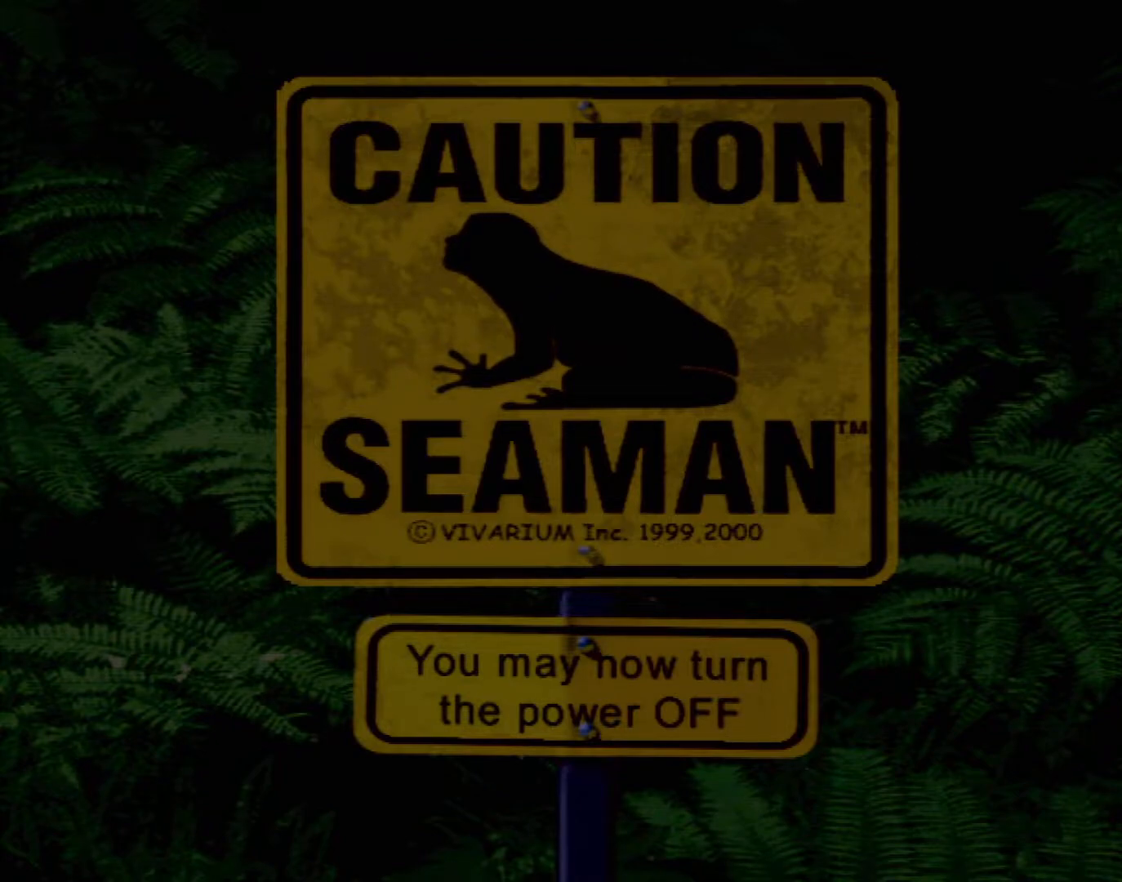
{"dt_ms": 500, "buttons": ["DPAD_DOWN"], "left_stick": "center", "events": []}
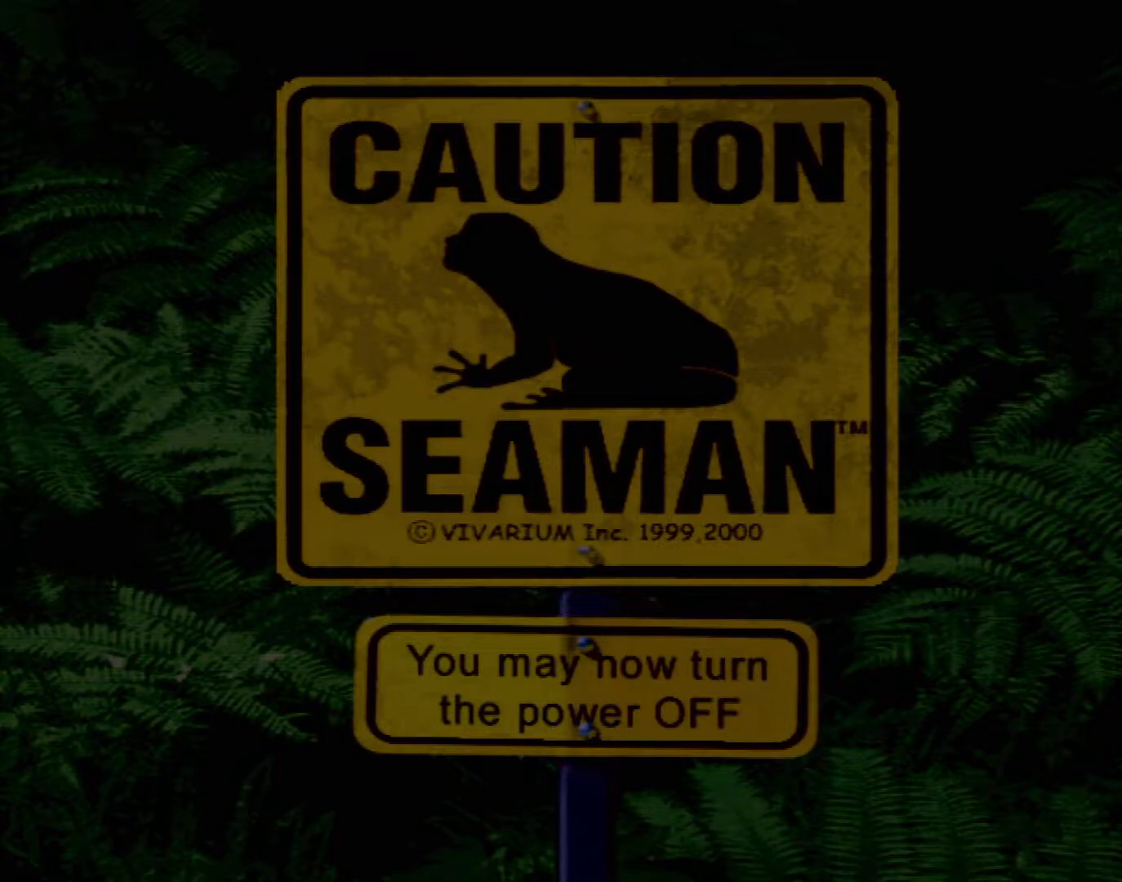
{"dt_ms": 500, "buttons": ["DPAD_DOWN"], "left_stick": "center"}
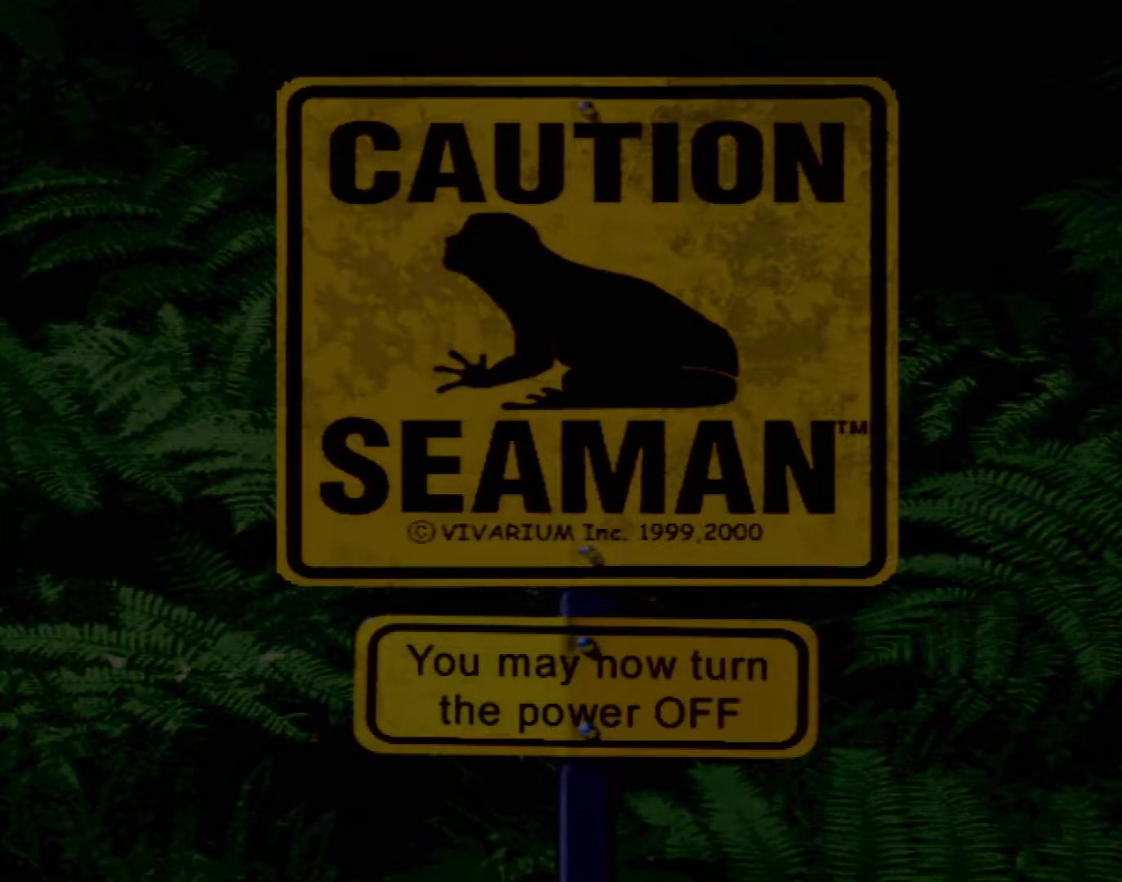
{"dt_ms": 500, "buttons": [], "left_stick": "center", "events": [[100, "DPAD_DOWN", "up"]]}
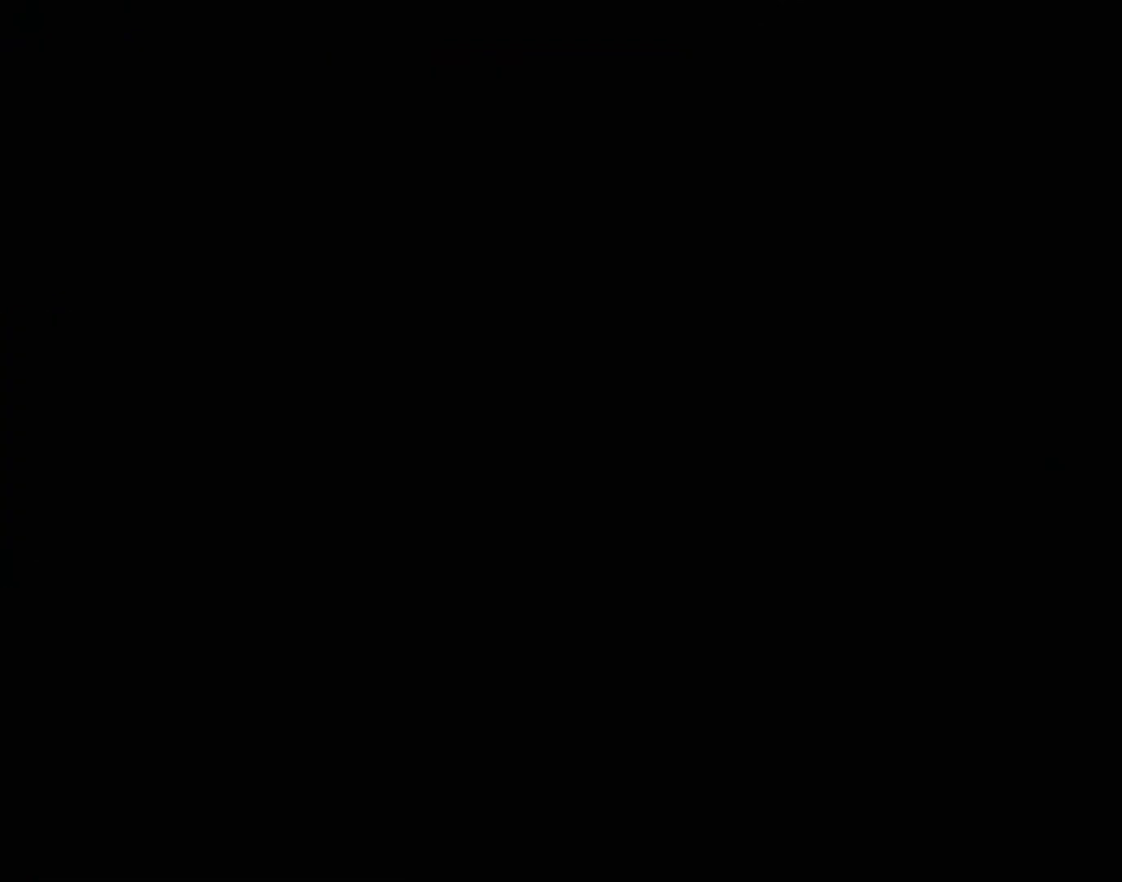
{"dt_ms": 500, "buttons": [], "left_stick": "center", "events": []}
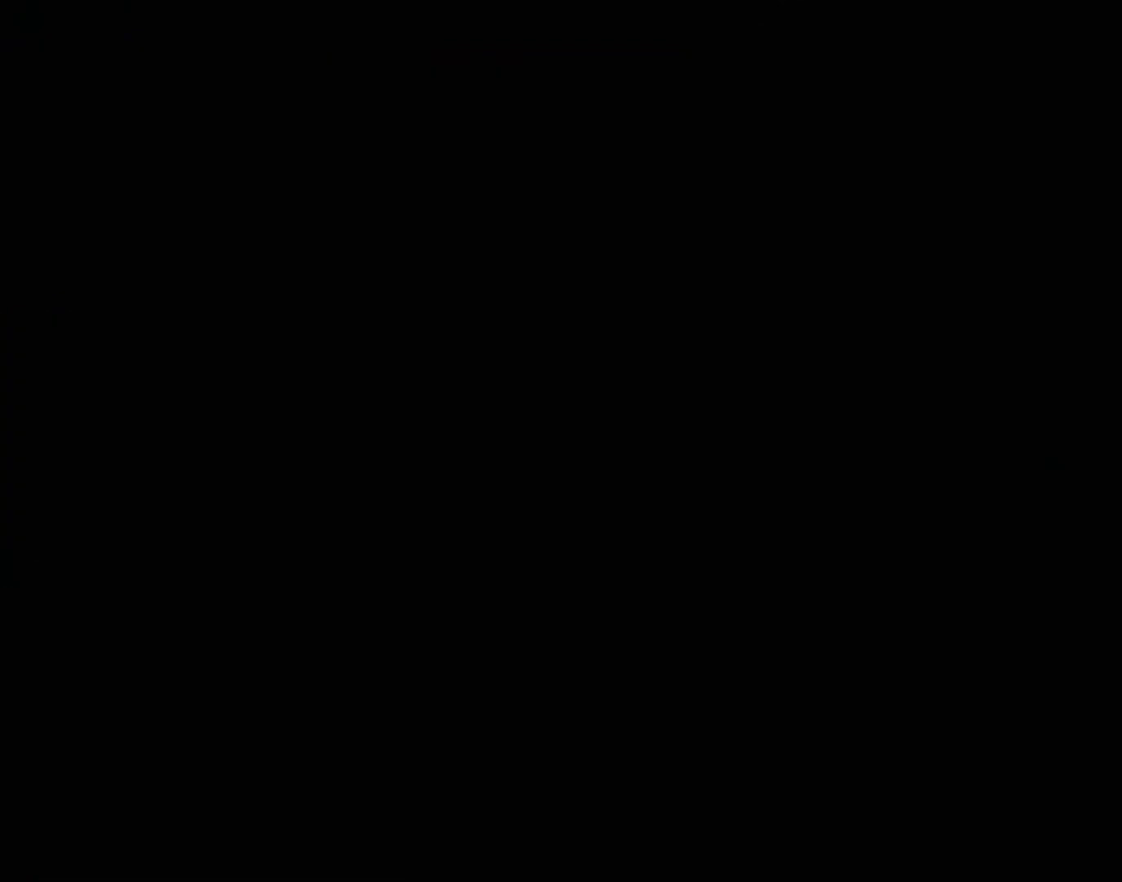
{"dt_ms": 500, "buttons": [], "left_stick": "center", "events": []}
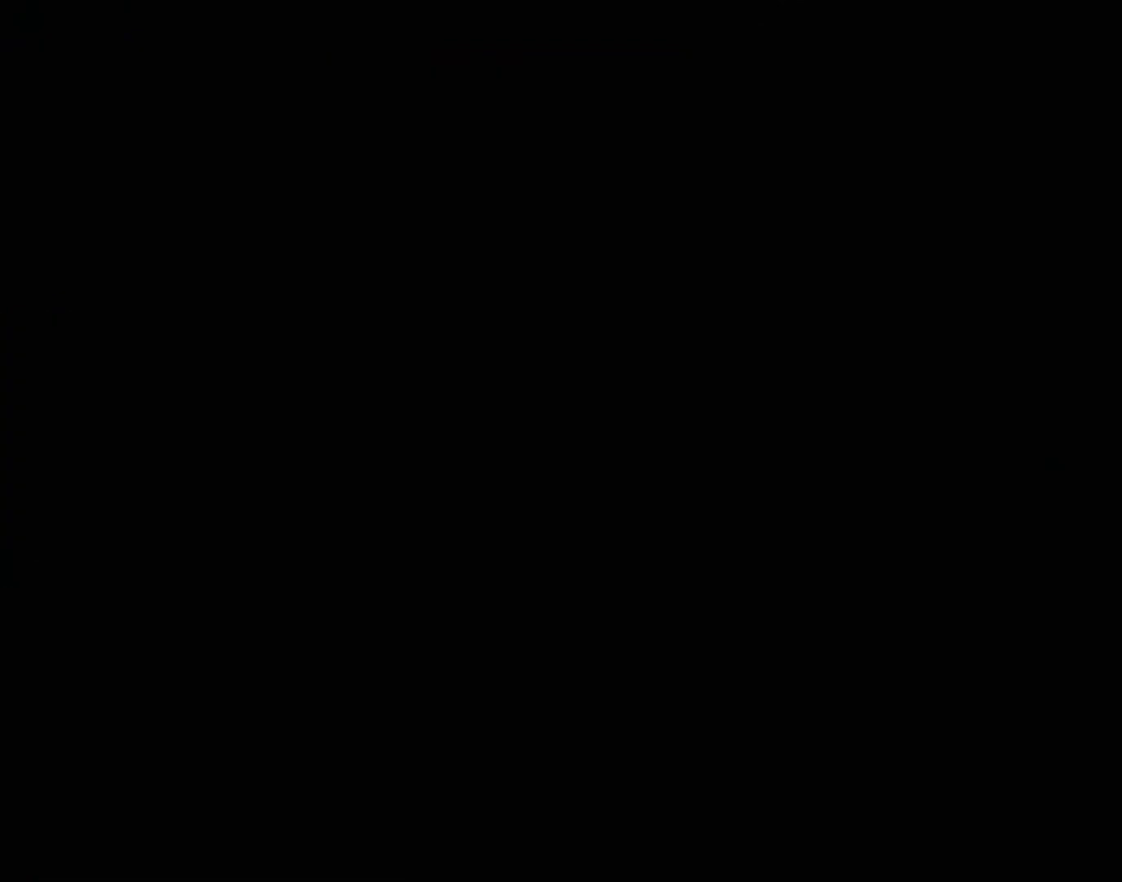
{"dt_ms": 500, "buttons": [], "left_stick": "center", "events": []}
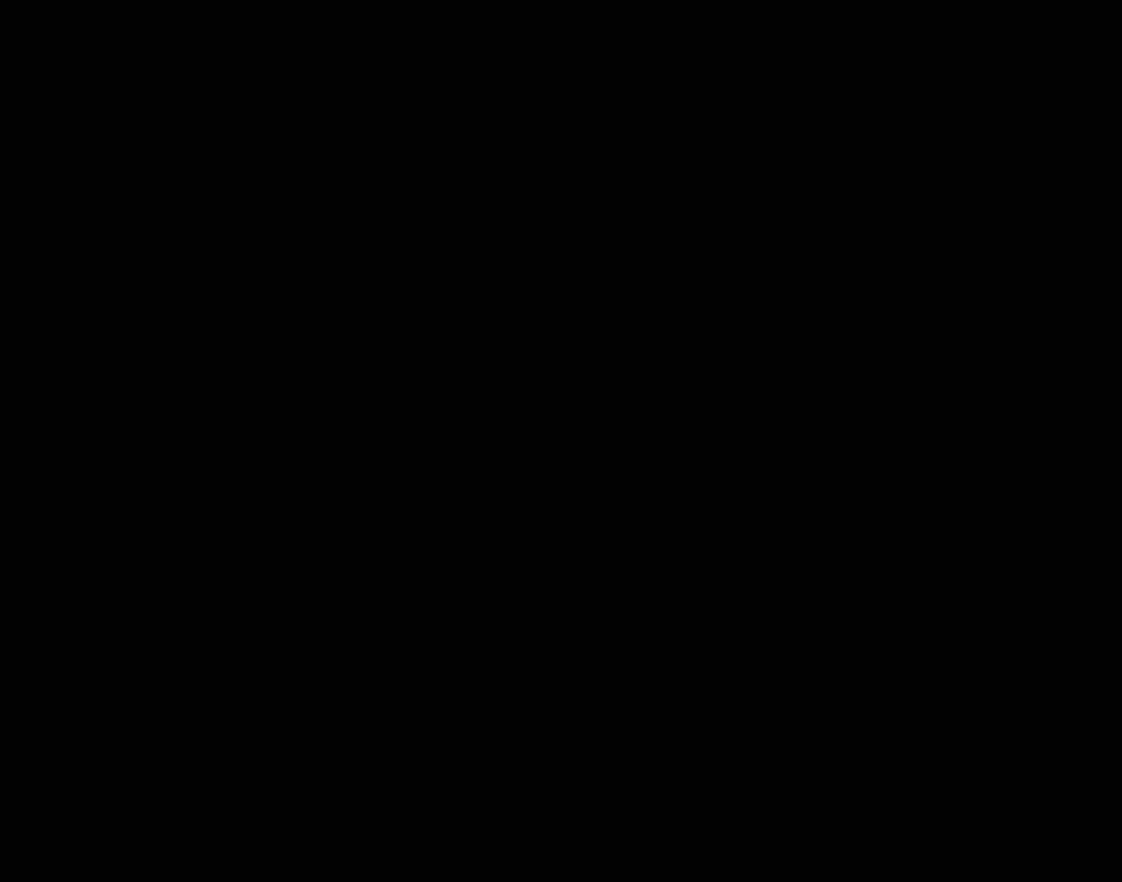
{"dt_ms": 500, "buttons": [], "left_stick": "center", "events": []}
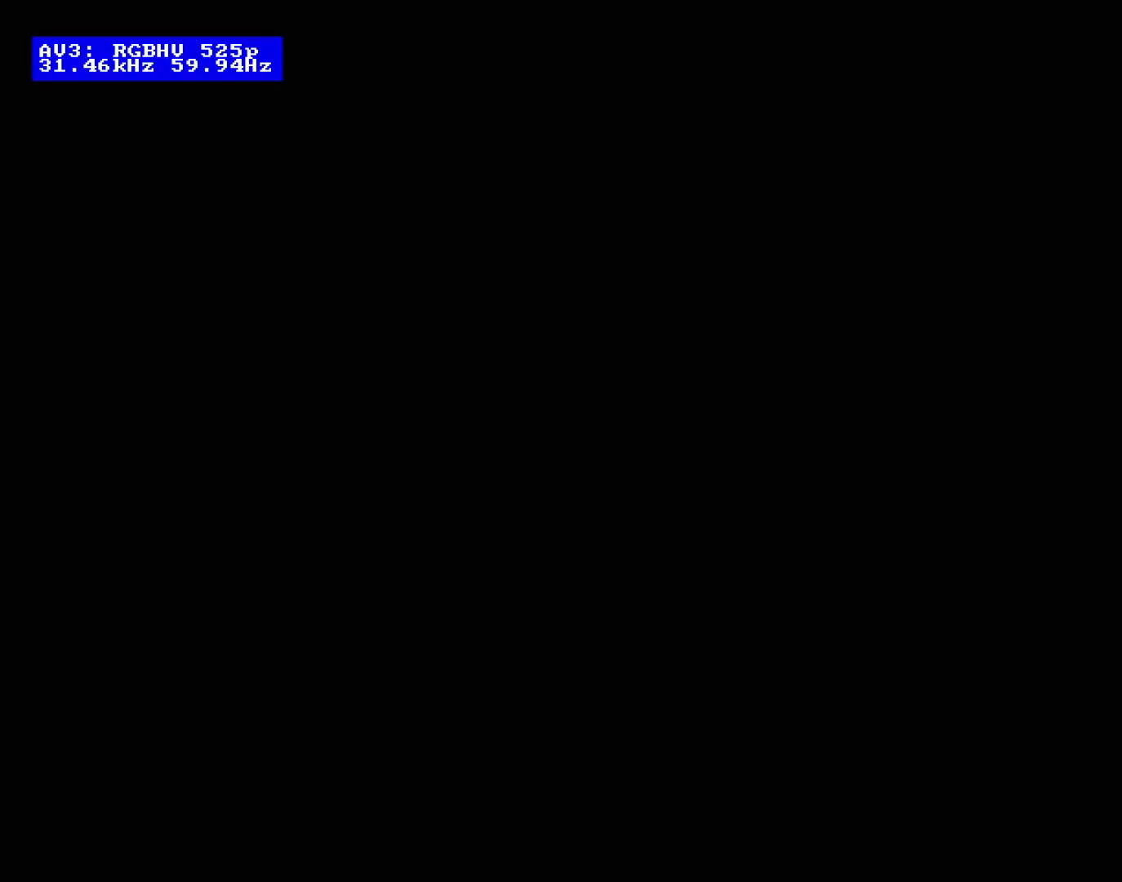
{"dt_ms": 500, "buttons": [], "left_stick": "center", "events": []}
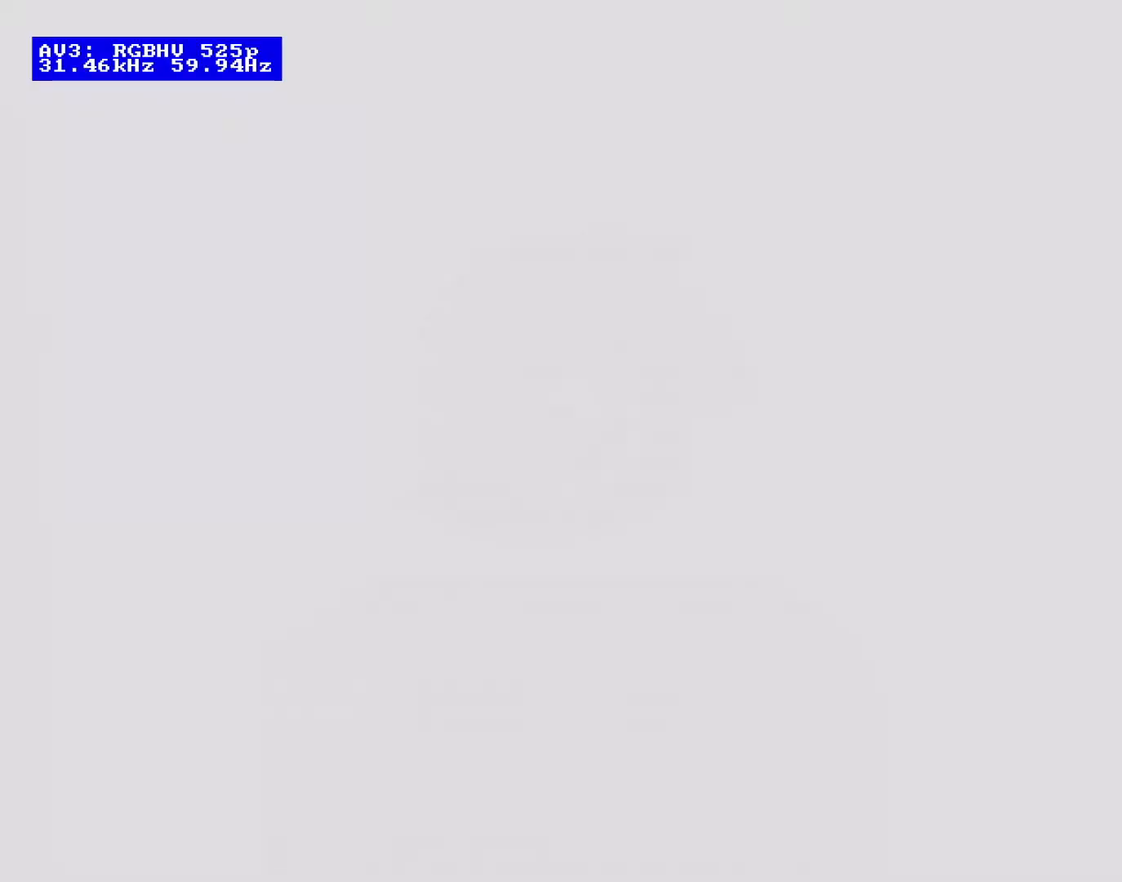
{"dt_ms": 1000, "buttons": ["A"], "left_stick": "center"}
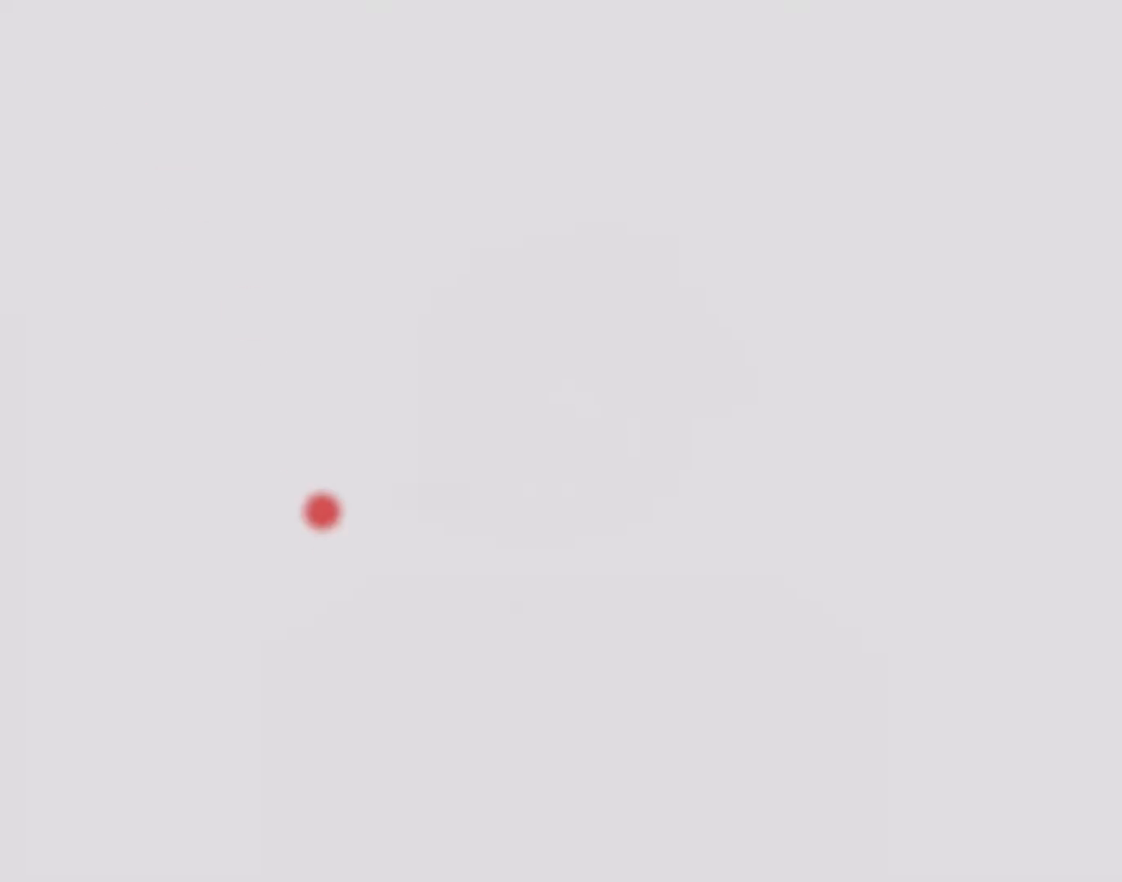
{"dt_ms": 500, "buttons": [], "left_stick": "center", "events": [[33, "A", "up"]]}
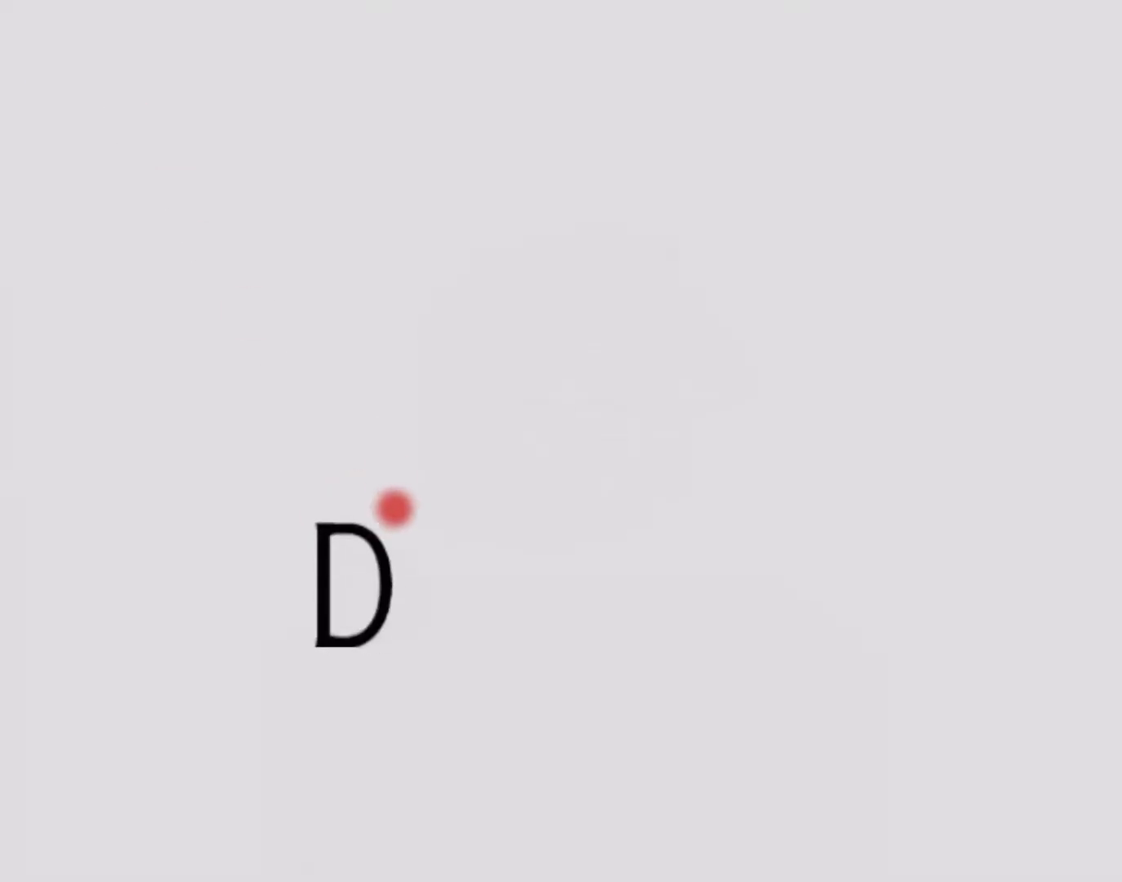
{"dt_ms": 500, "buttons": [], "left_stick": "center", "events": []}
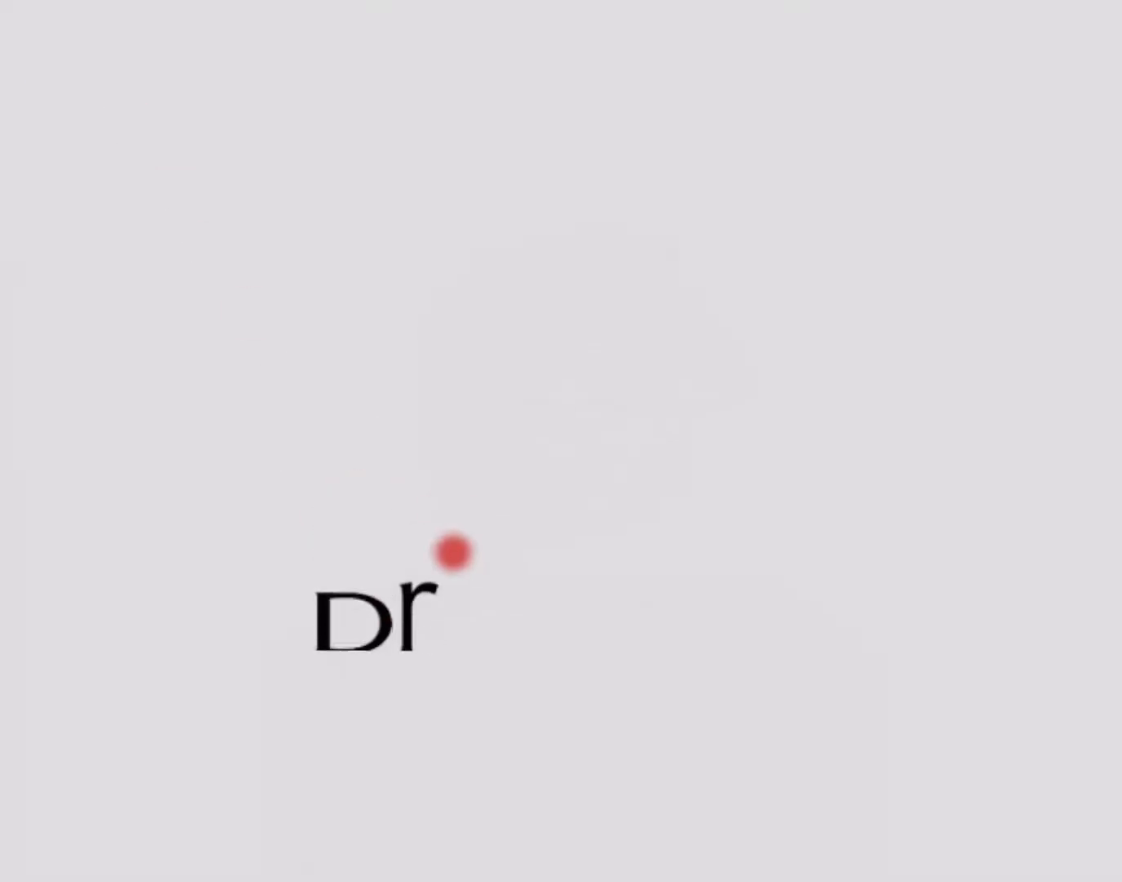
{"dt_ms": 500, "buttons": ["START"], "left_stick": "center", "events": [[467, "START", "down"]]}
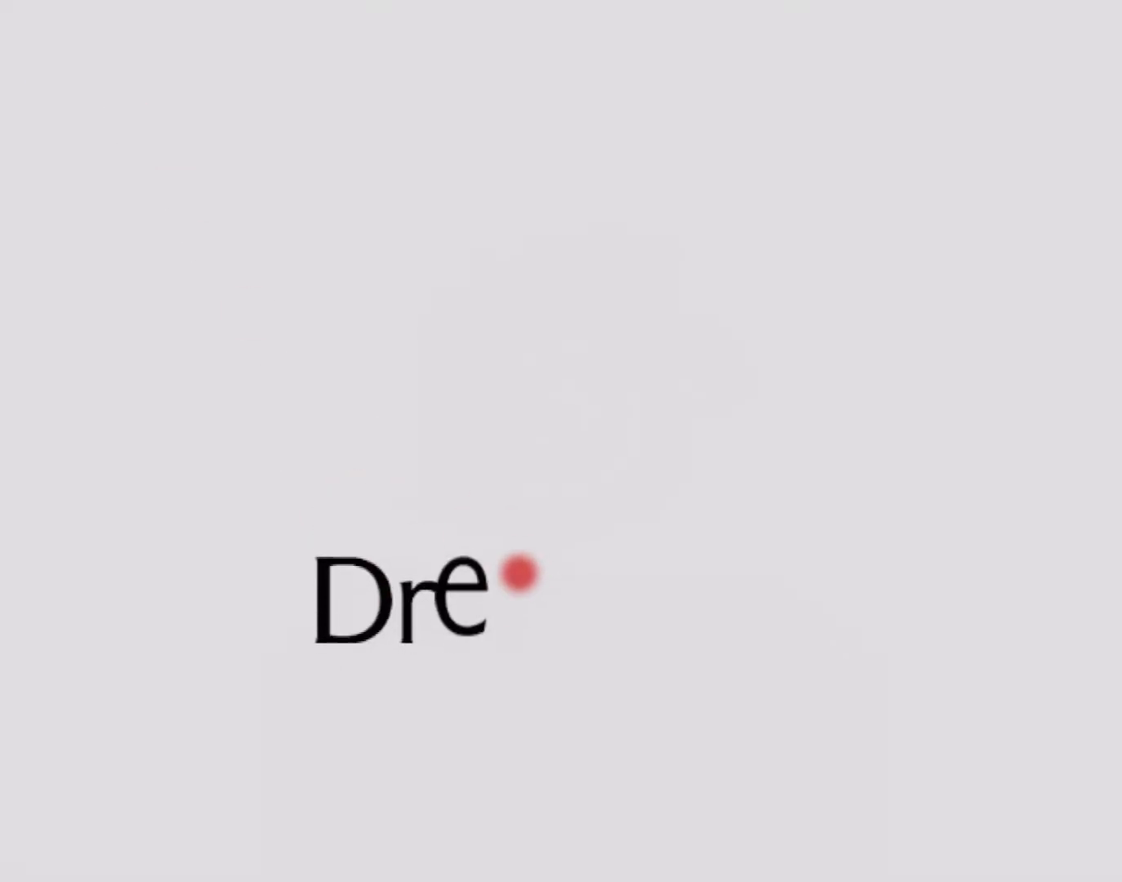
{"dt_ms": 500, "buttons": [], "left_stick": "center", "events": [[117, "START", "up"]]}